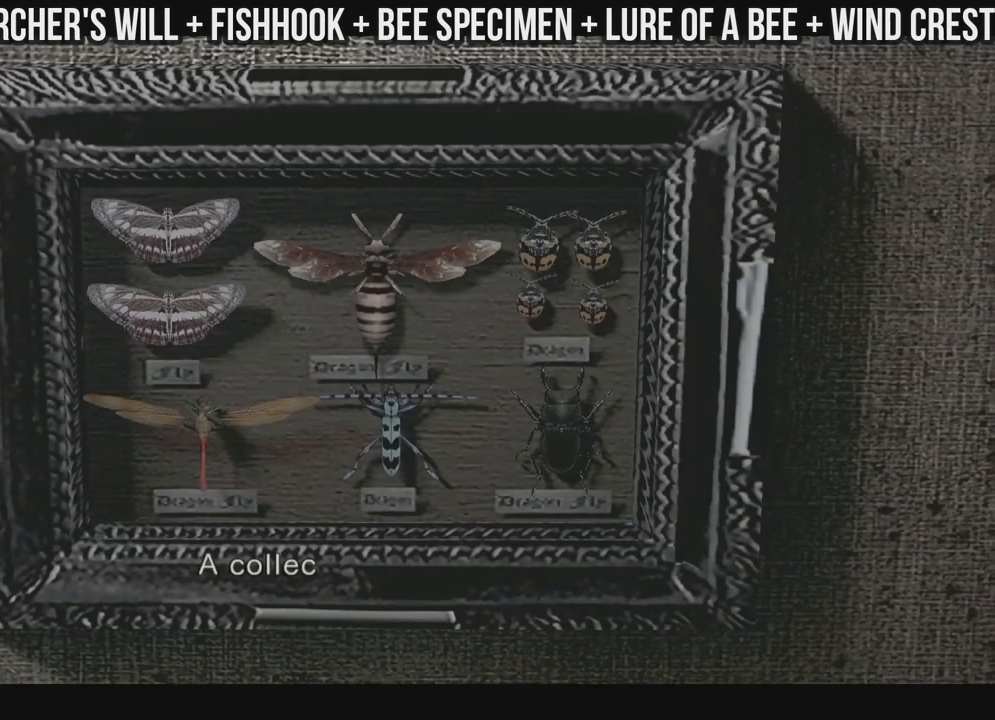
Gameplay with a controller (Xbox layout); each line is a JSON object with the inputs held at the frame after it. "events" lists button and stick changes between this image and that frame as [ms after this image, input, new state], when the widget could be followed in between. Not read: SHARE.
{"buttons": ["A"], "left_stick": "center", "right_stick": "center", "events": [[383, "A", "down"]]}
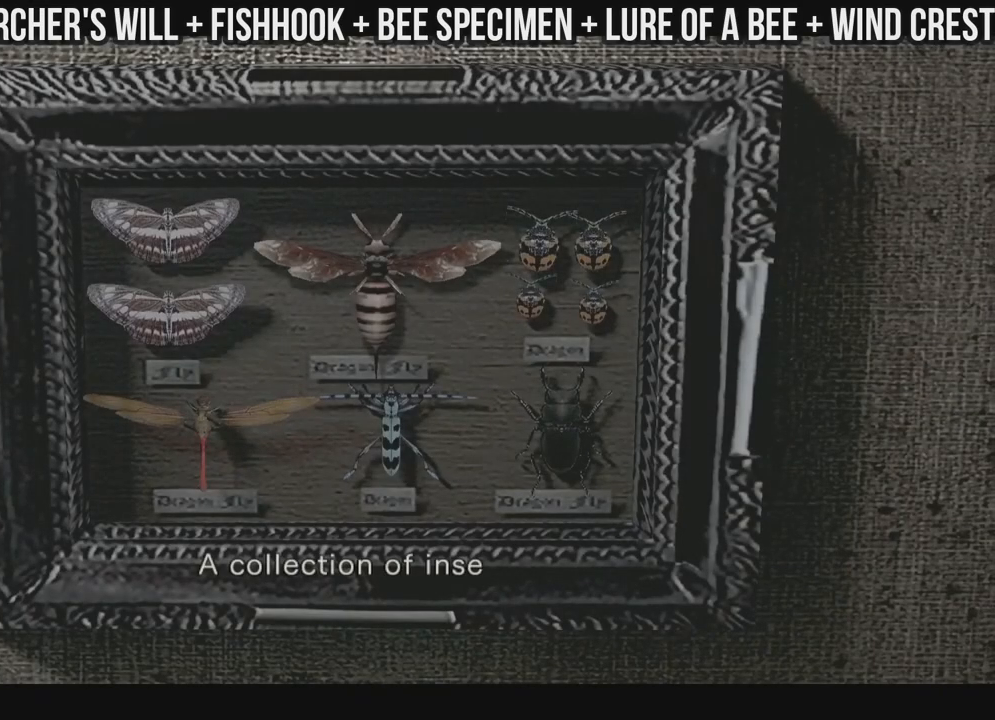
{"buttons": [], "left_stick": "center", "right_stick": "center", "events": [[17, "A", "up"], [300, "A", "down"], [467, "A", "up"]]}
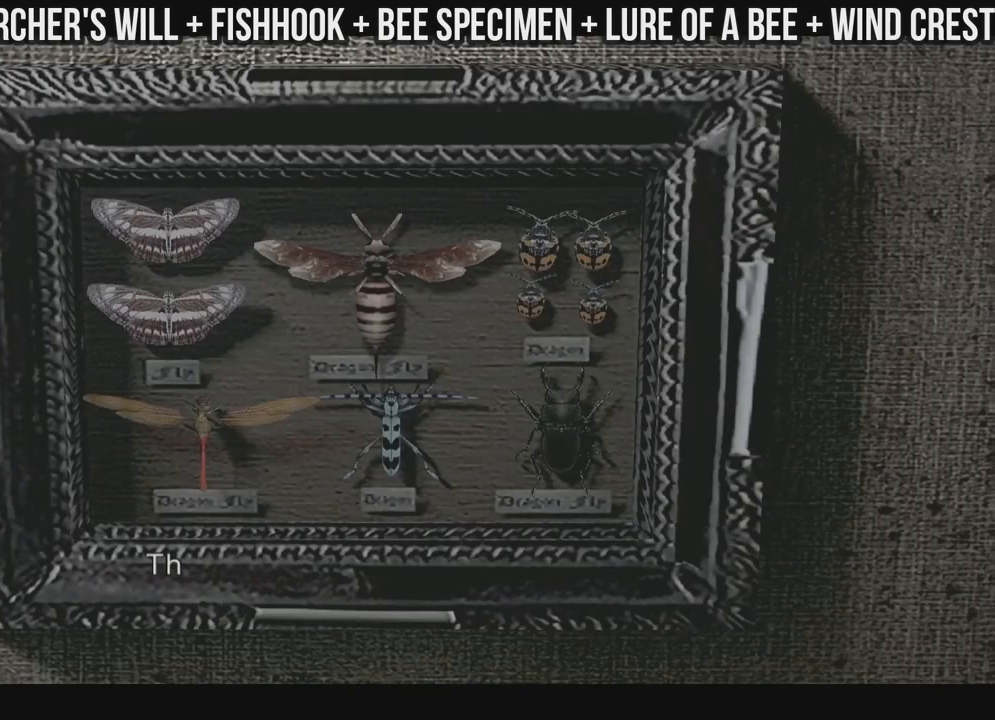
{"buttons": [], "left_stick": "center", "right_stick": "center", "events": [[200, "A", "down"], [250, "A", "up"], [367, "A", "down"], [500, "A", "up"]]}
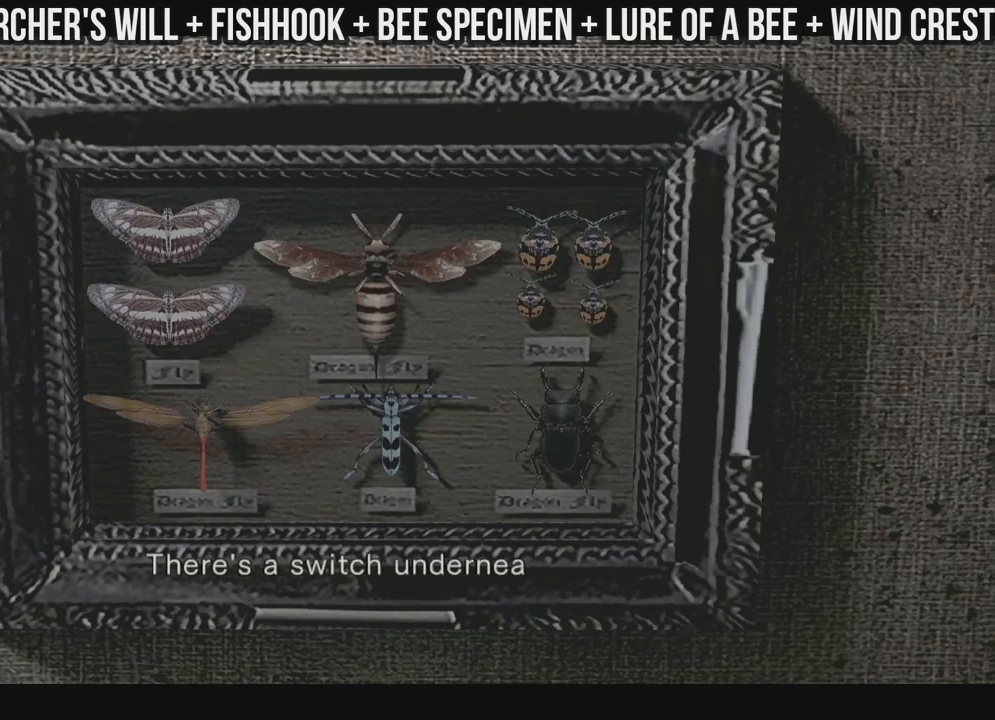
{"buttons": [], "left_stick": "center", "right_stick": "center", "events": [[100, "A", "down"], [200, "A", "up"], [267, "A", "down"], [367, "A", "up"]]}
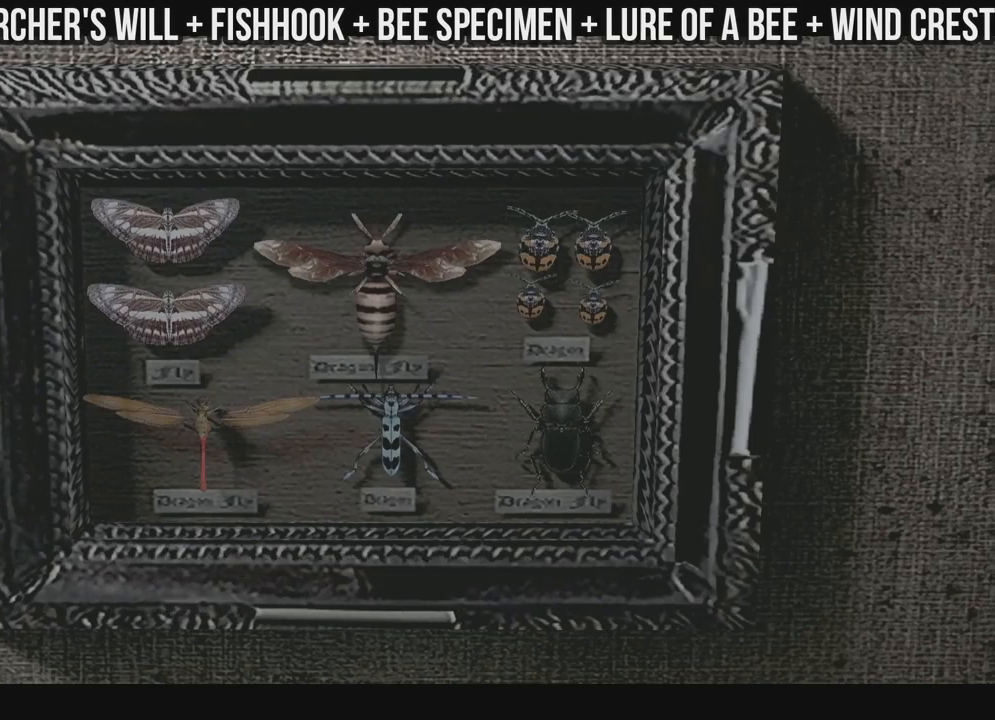
{"buttons": [], "left_stick": "center", "right_stick": "center", "events": [[67, "A", "down"], [167, "A", "up"], [267, "A", "down"], [333, "A", "up"]]}
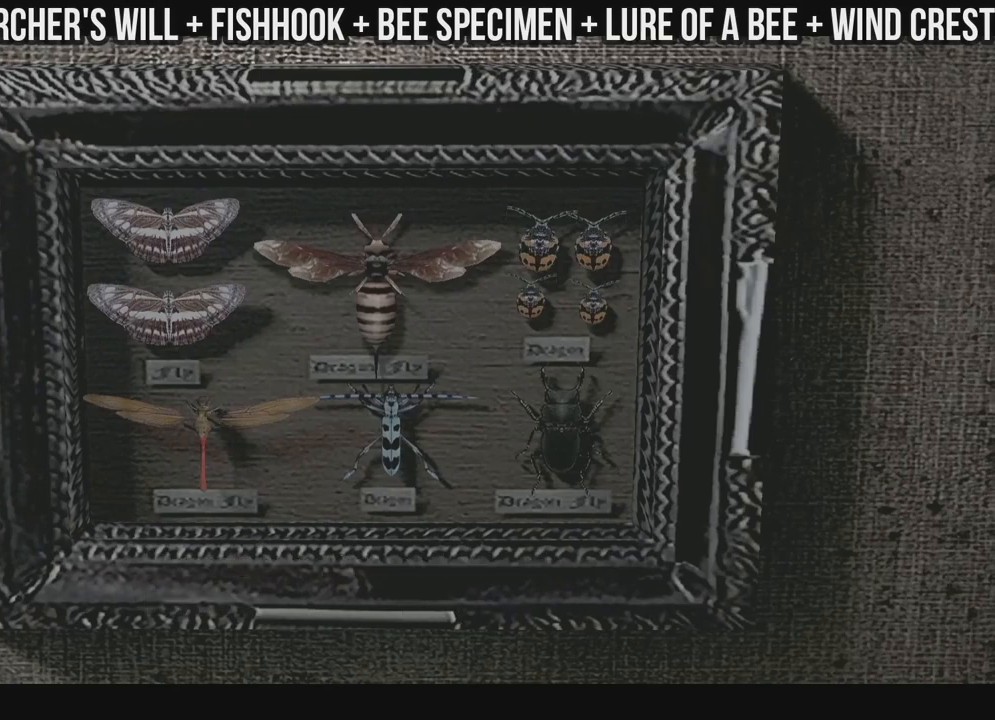
{"buttons": [], "left_stick": "center", "right_stick": "center", "events": []}
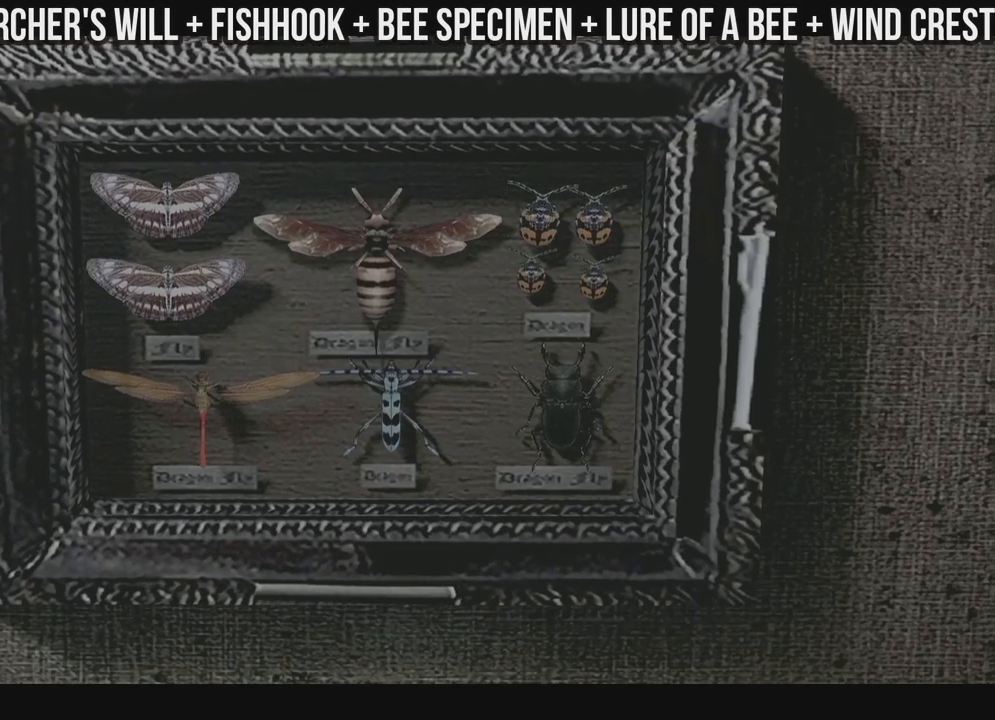
{"buttons": [], "left_stick": "center", "right_stick": "center", "events": []}
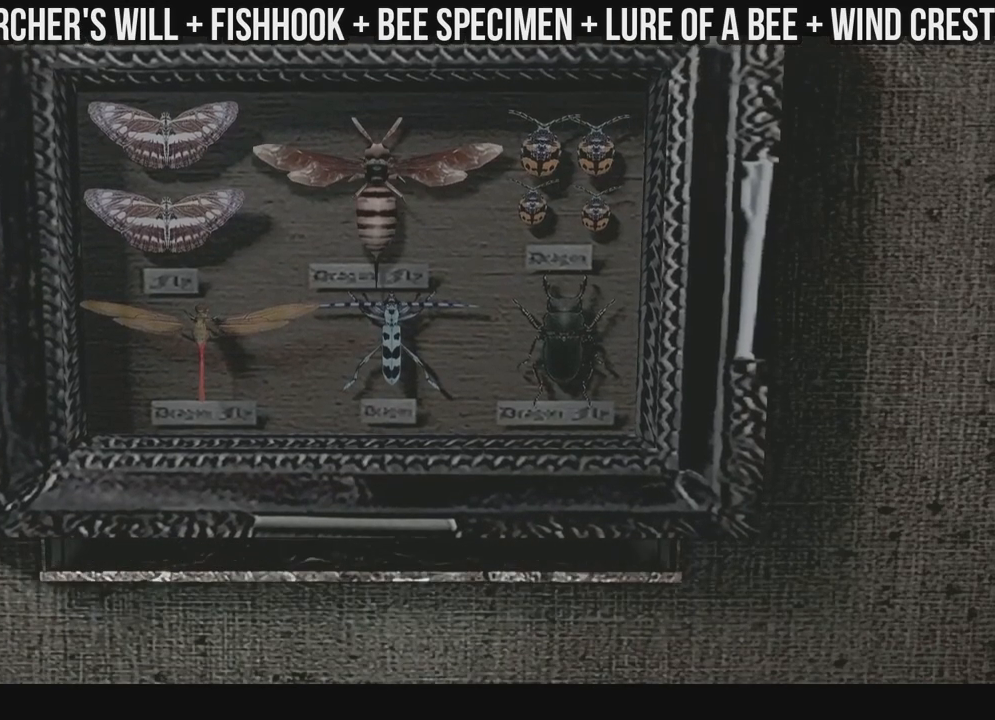
{"buttons": [], "left_stick": "center", "right_stick": "center", "events": []}
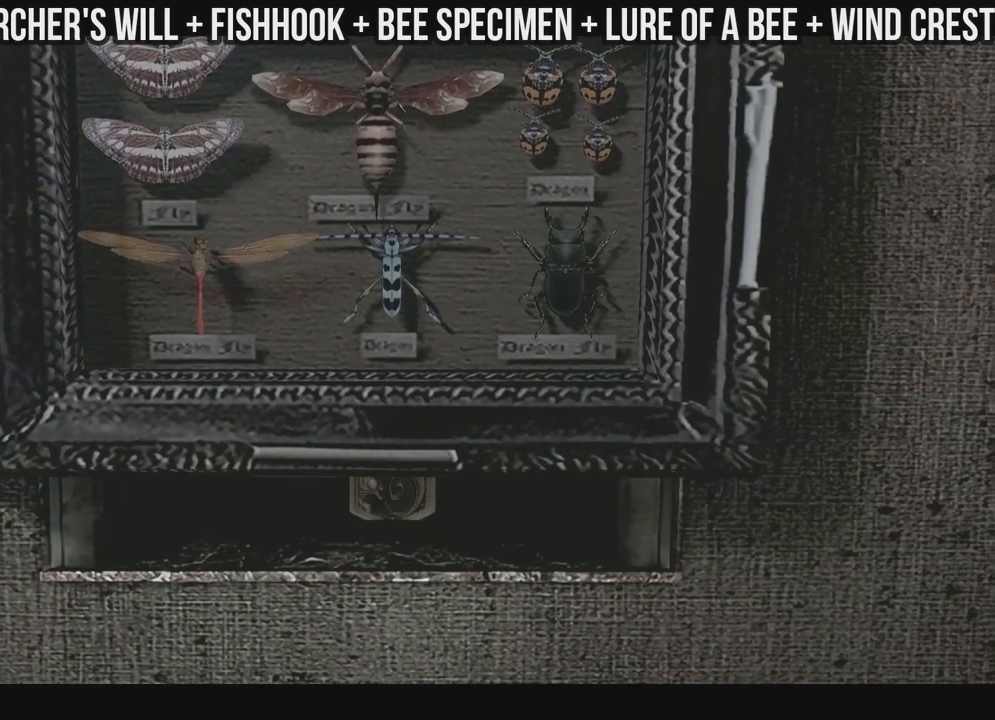
{"buttons": [], "left_stick": "center", "right_stick": "center", "events": []}
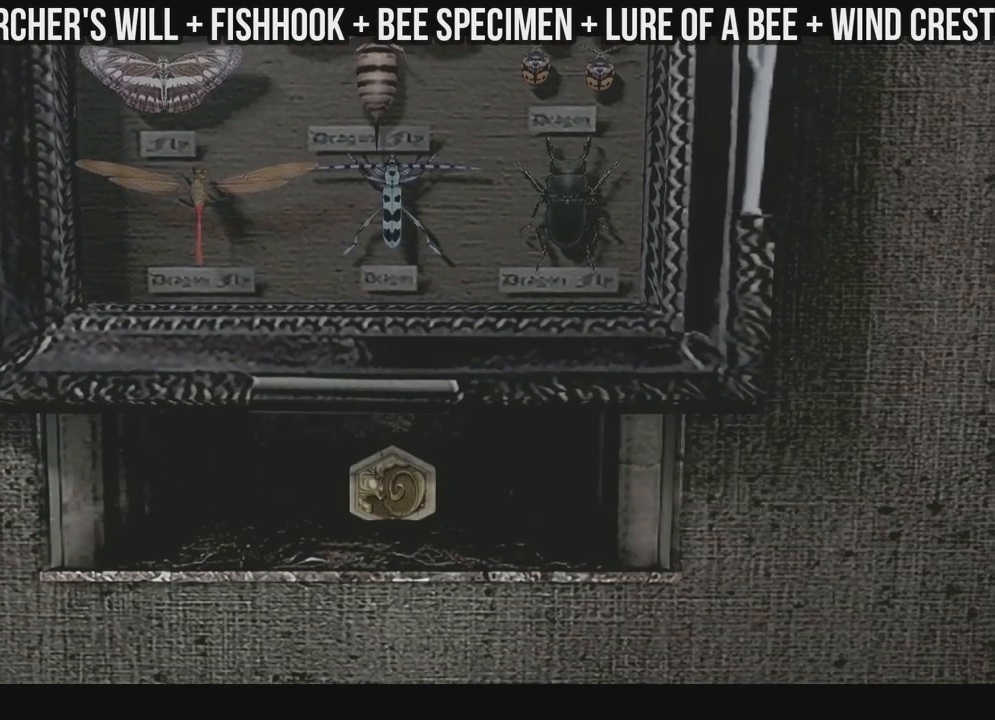
{"buttons": [], "left_stick": "center", "right_stick": "center", "events": []}
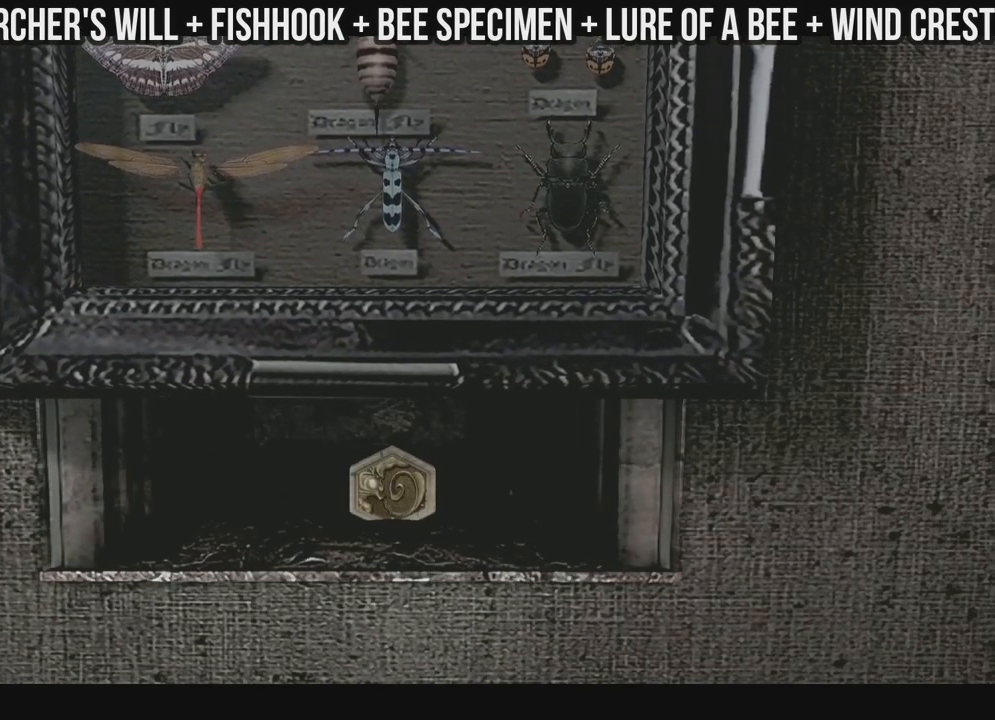
{"buttons": [], "left_stick": "center", "right_stick": "center", "events": []}
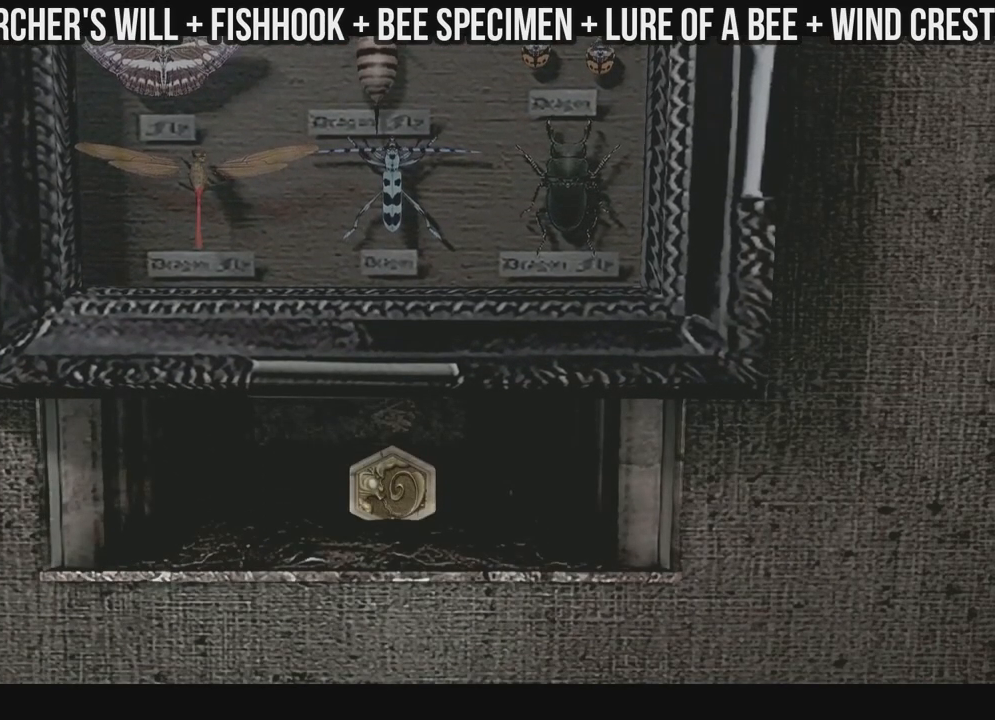
{"buttons": ["A"], "left_stick": "center", "right_stick": "center", "events": [[300, "A", "down"], [433, "A", "up"], [483, "A", "down"]]}
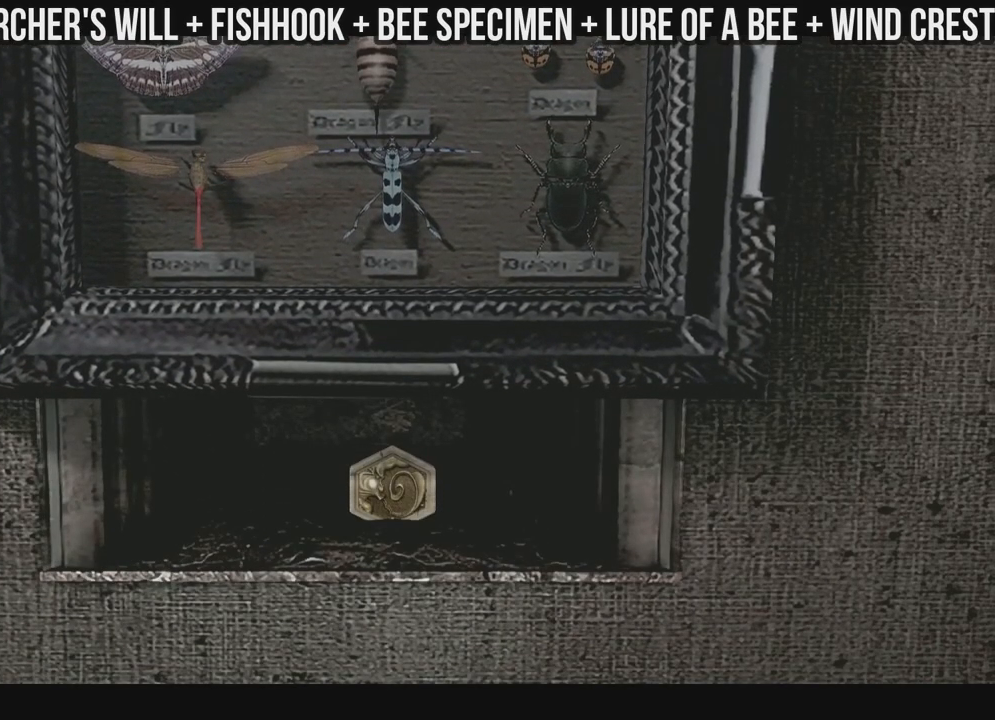
{"buttons": [], "left_stick": "center", "right_stick": "center", "events": [[83, "A", "up"], [167, "A", "down"], [267, "A", "up"], [350, "A", "down"], [450, "A", "up"]]}
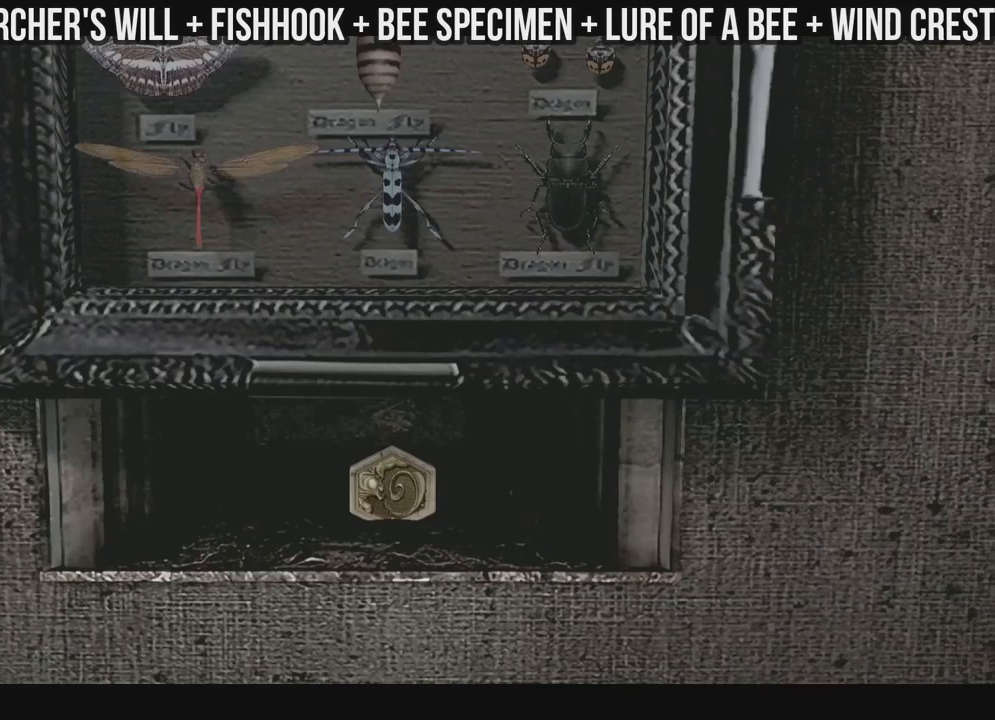
{"buttons": [], "left_stick": "center", "right_stick": "center", "events": [[33, "A", "down"], [150, "A", "up"], [217, "A", "down"], [300, "A", "up"], [367, "A", "down"], [467, "A", "up"]]}
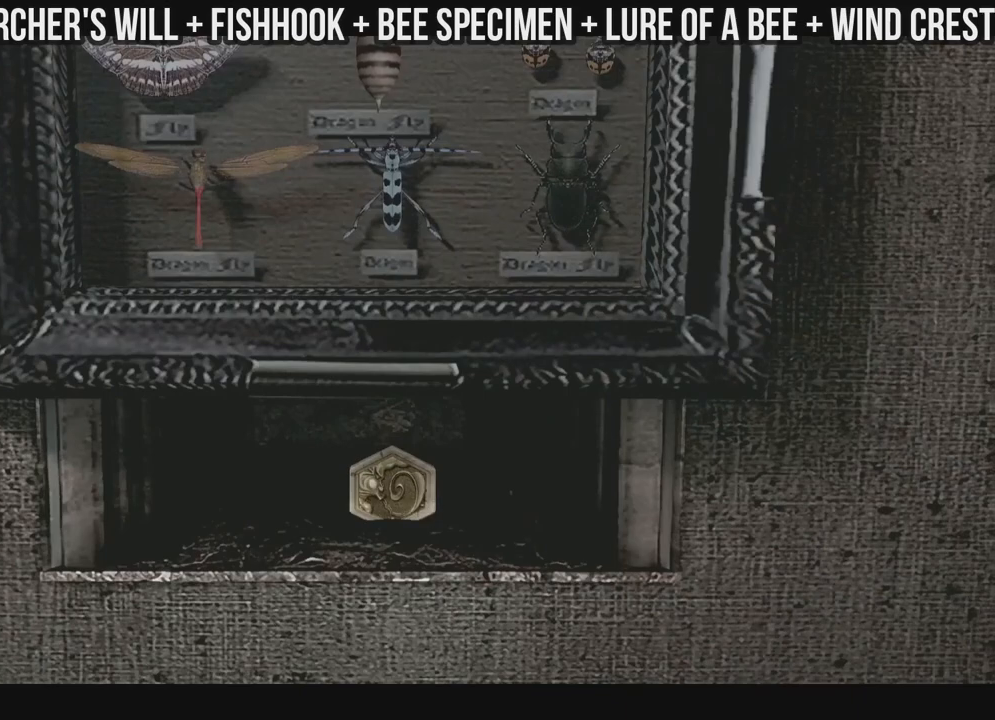
{"buttons": [], "left_stick": "center", "right_stick": "center", "events": [[50, "A", "down"], [100, "DPAD_LEFT", "down"], [150, "A", "up"], [200, "DPAD_LEFT", "up"], [217, "A", "down"], [317, "A", "up"], [400, "A", "down"], [483, "A", "up"]]}
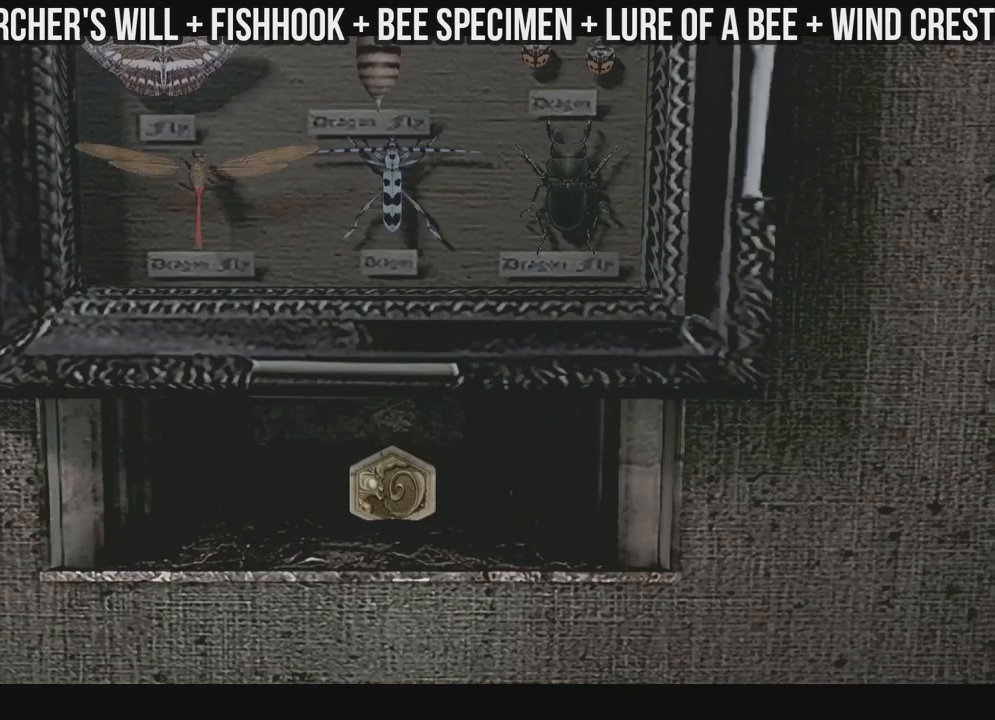
{"buttons": [], "left_stick": "center", "right_stick": "center", "events": [[67, "A", "down"], [167, "A", "up"], [233, "A", "down"], [317, "A", "up"]]}
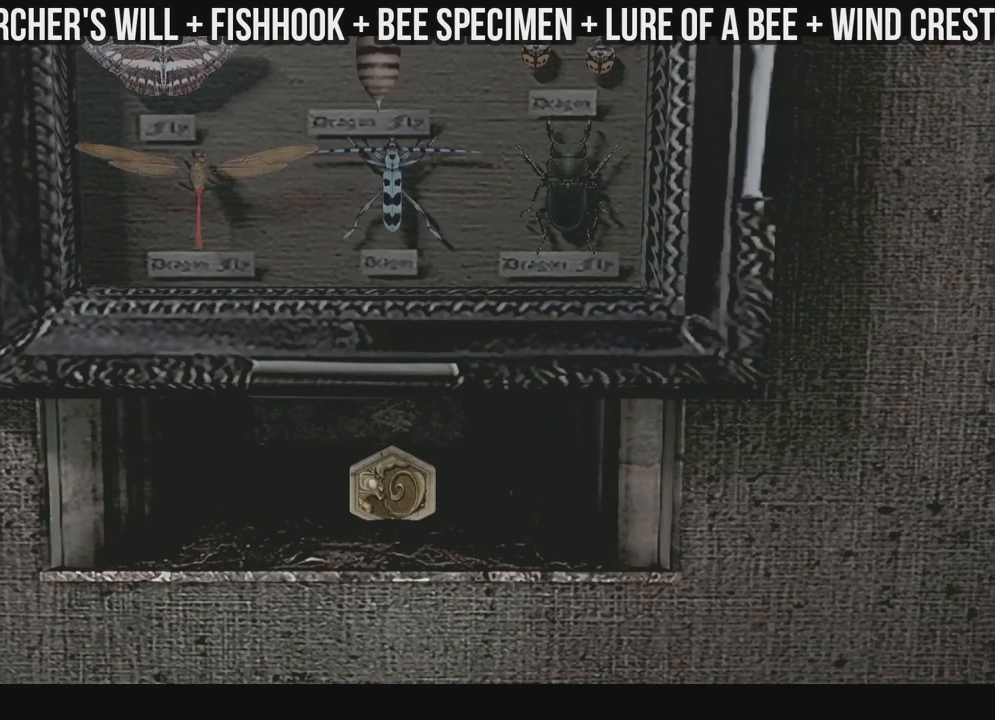
{"buttons": ["X"], "left_stick": "center", "right_stick": "center", "events": [[33, "DPAD_LEFT", "down"], [33, "DPAD_UP", "down"], [133, "DPAD_LEFT", "up"], [133, "X", "down"], [200, "DPAD_UP", "up"]]}
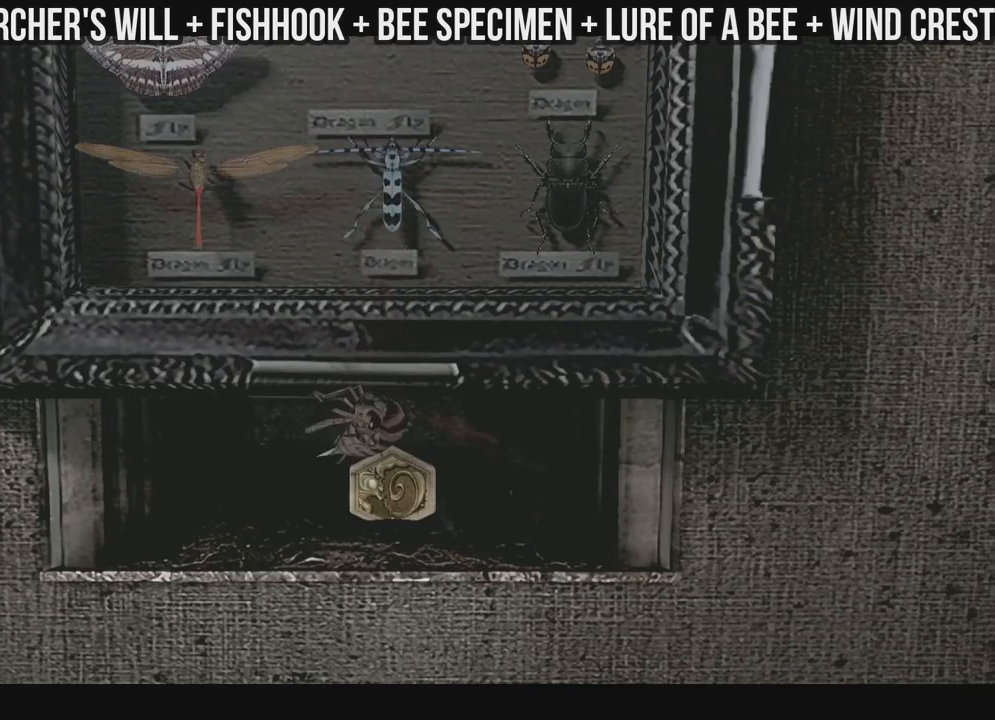
{"buttons": [], "left_stick": "center", "right_stick": "center", "events": [[350, "X", "up"]]}
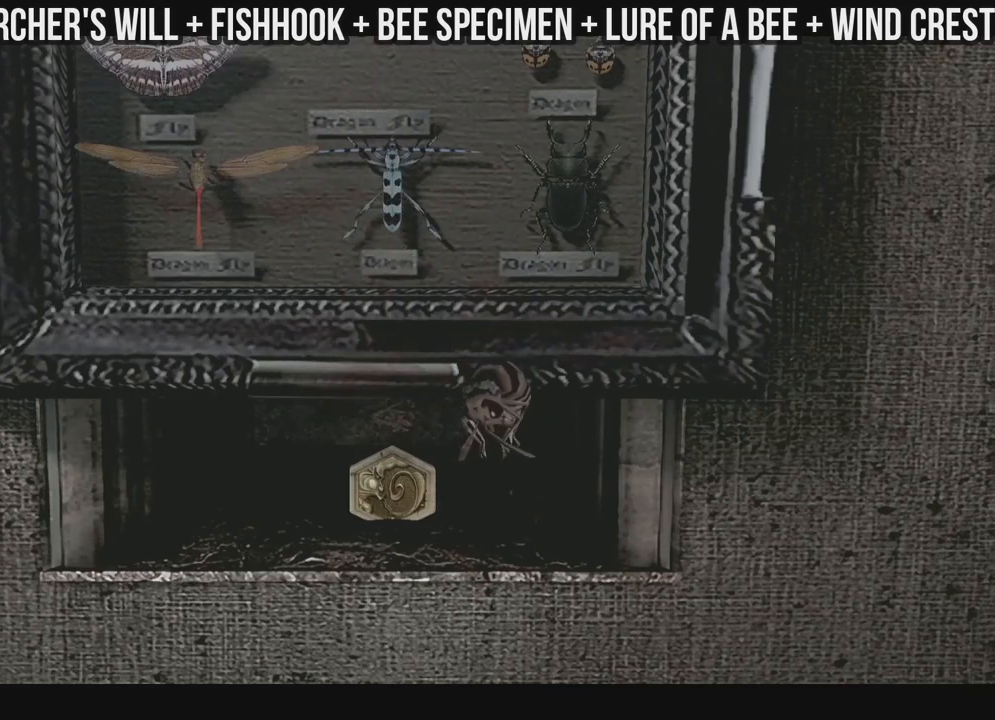
{"buttons": ["X"], "left_stick": "center", "right_stick": "center", "events": [[167, "X", "down"]]}
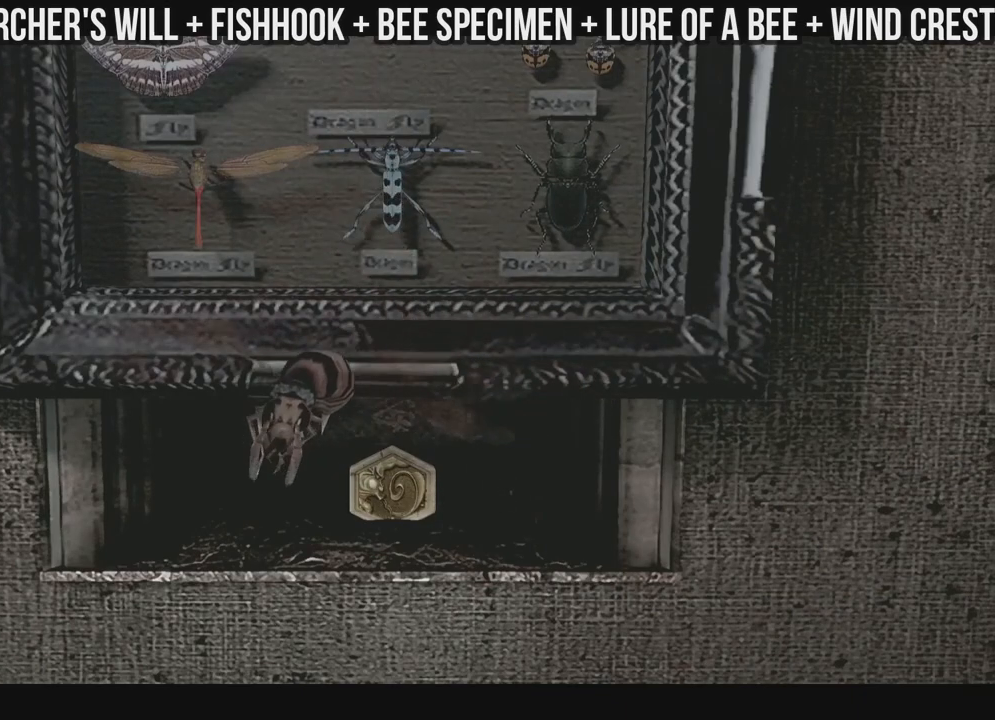
{"buttons": ["X"], "left_stick": "center", "right_stick": "center", "events": []}
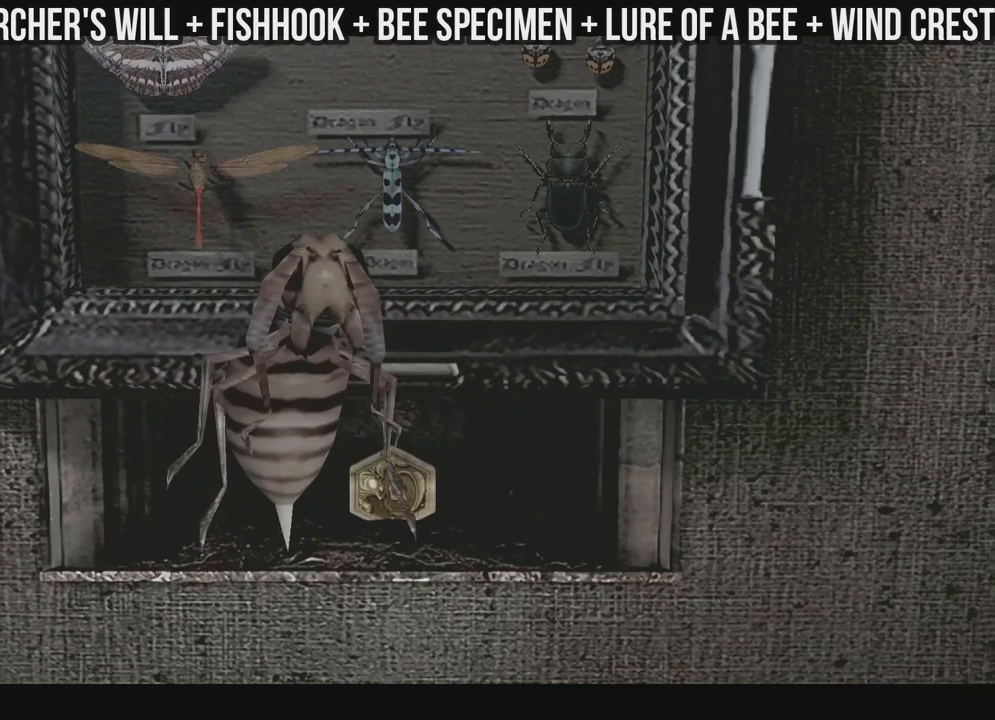
{"buttons": ["X", "DPAD_UP"], "left_stick": "center", "right_stick": "center", "events": [[283, "DPAD_UP", "down"]]}
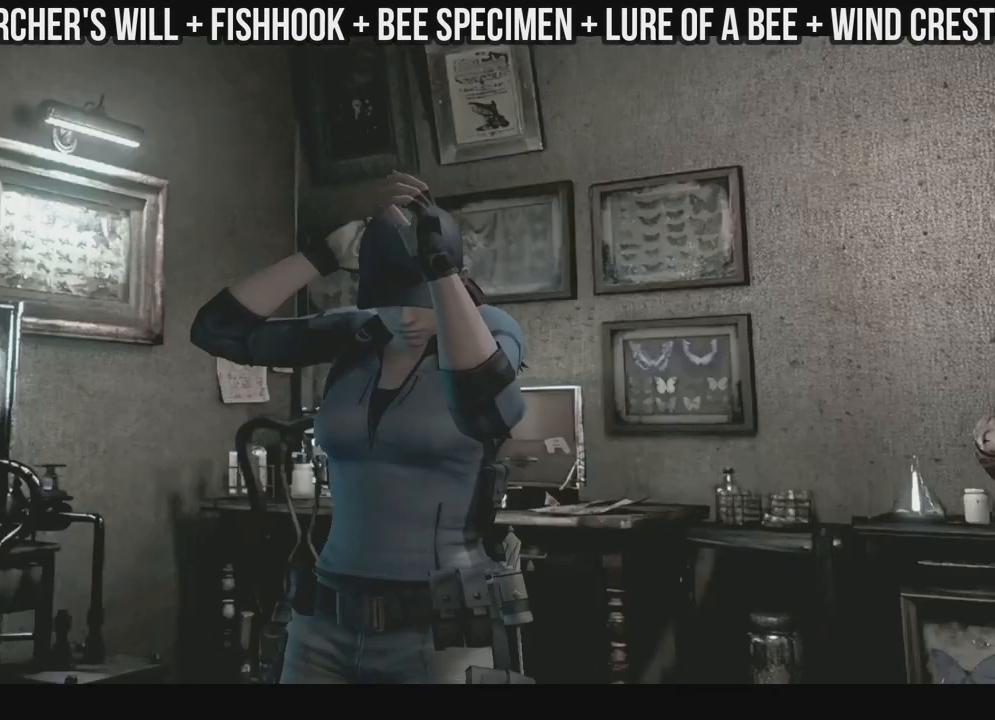
{"buttons": ["X", "DPAD_UP"], "left_stick": "center", "right_stick": "center", "events": [[67, "DPAD_UP", "up"], [283, "X", "up"], [467, "DPAD_UP", "down"], [500, "X", "down"]]}
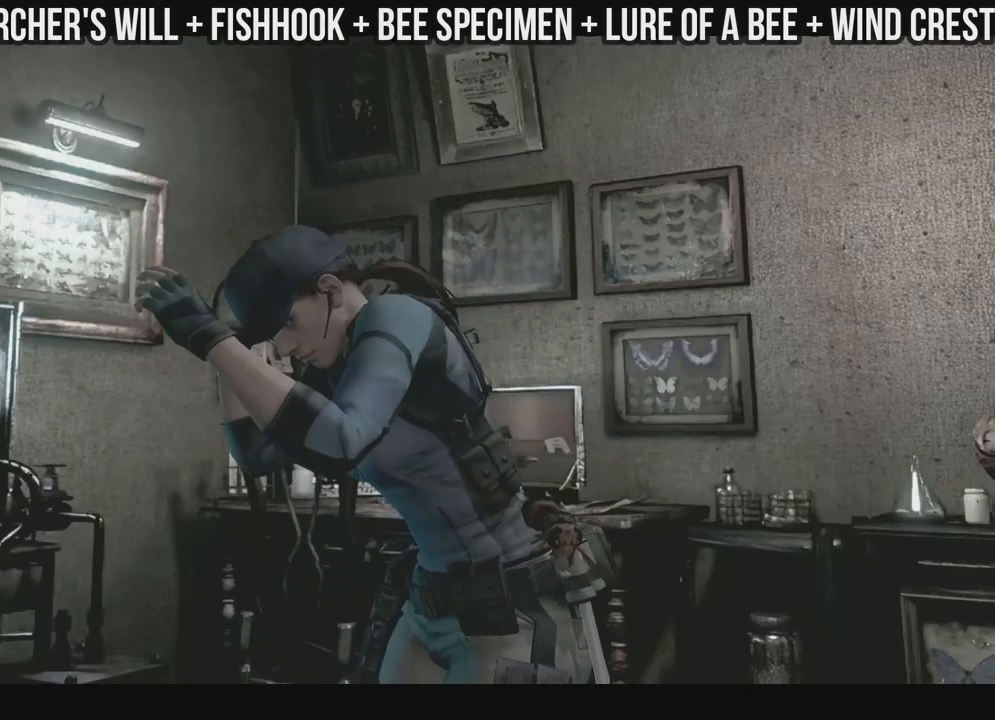
{"buttons": ["X", "DPAD_LEFT"], "left_stick": "center", "right_stick": "center", "events": [[67, "DPAD_UP", "up"], [133, "X", "up"], [167, "DPAD_LEFT", "down"], [183, "X", "down"], [283, "DPAD_LEFT", "up"], [300, "DPAD_DOWN", "down"], [317, "X", "up"], [350, "L1", "down"], [367, "DPAD_DOWN", "up"], [400, "DPAD_LEFT", "down"], [400, "X", "down"], [450, "L1", "up"]]}
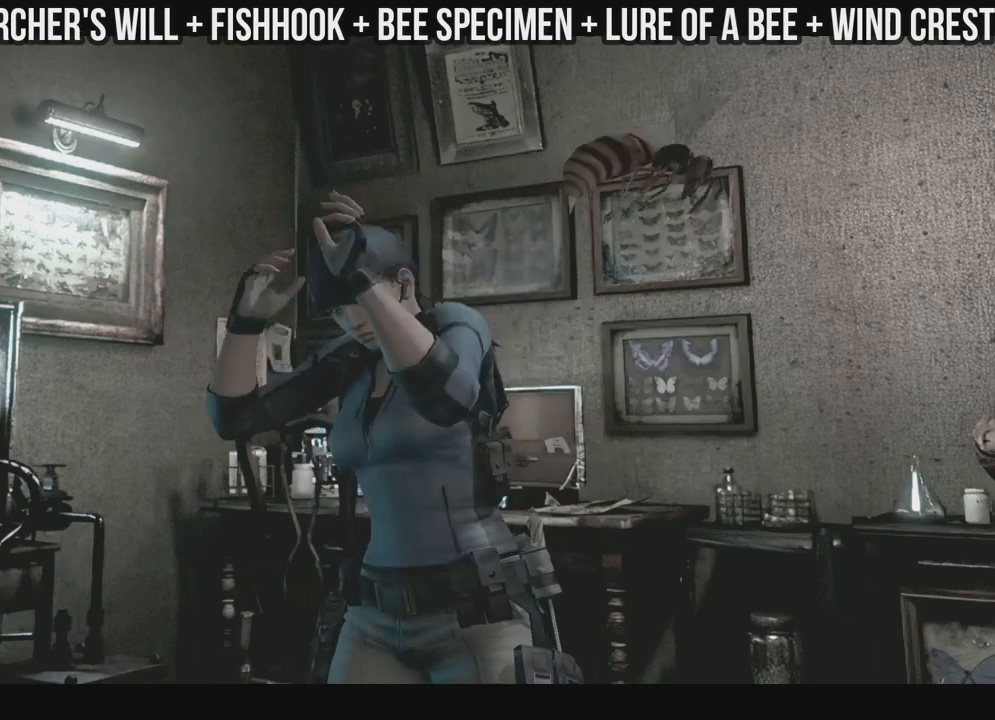
{"buttons": ["X", "DPAD_LEFT"], "left_stick": "center", "right_stick": "center", "events": [[17, "X", "up"], [33, "L1", "down"], [67, "X", "down"], [117, "DPAD_LEFT", "up"], [150, "L1", "up"], [183, "X", "up"], [267, "X", "down"], [350, "DPAD_LEFT", "down"], [367, "DPAD_UP", "down"], [367, "L1", "down"], [367, "X", "up"], [450, "X", "down"], [467, "DPAD_UP", "up"], [467, "L1", "up"]]}
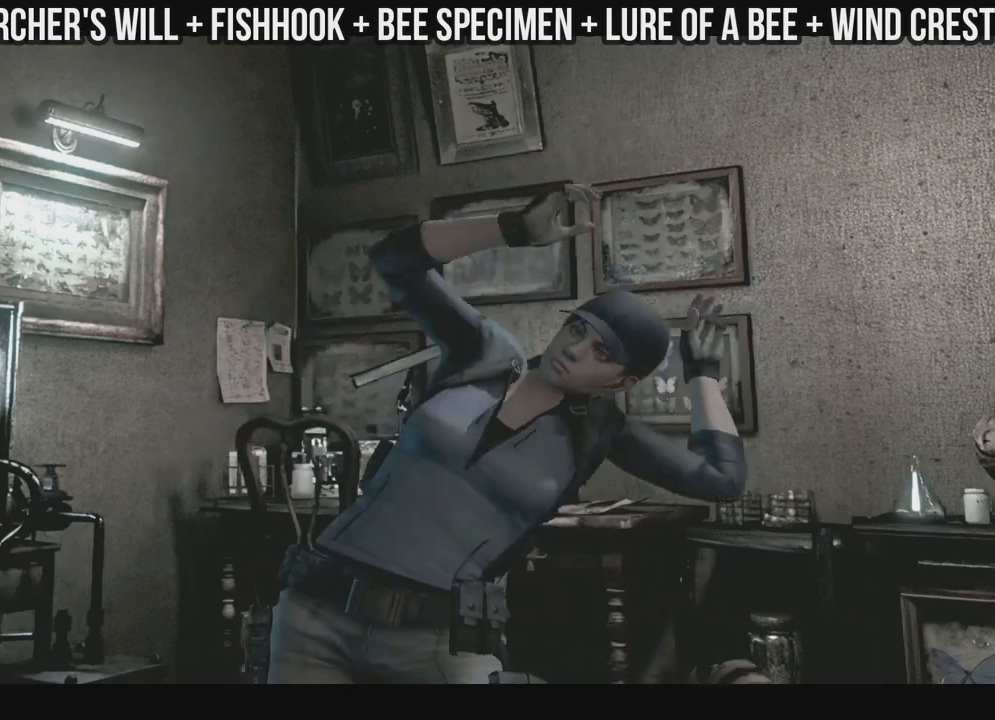
{"buttons": ["X"], "left_stick": "center", "right_stick": "center"}
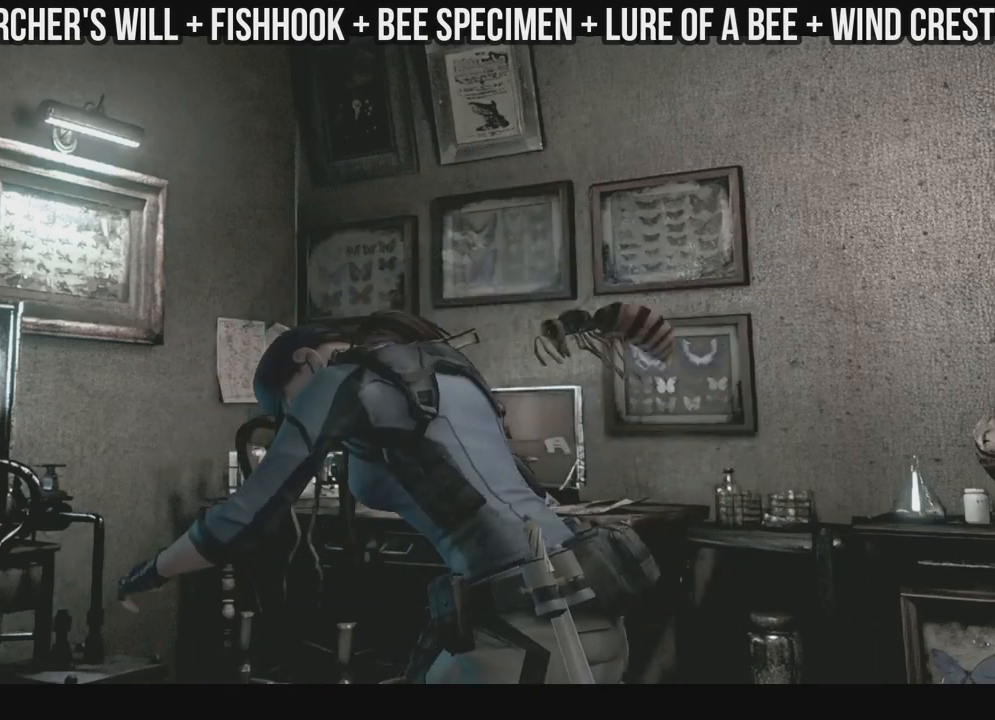
{"buttons": ["X"], "left_stick": "center", "right_stick": "center", "events": [[117, "X", "up"], [183, "X", "down"], [317, "X", "up"], [333, "DPAD_UP", "down"], [383, "X", "down"], [500, "DPAD_UP", "up"]]}
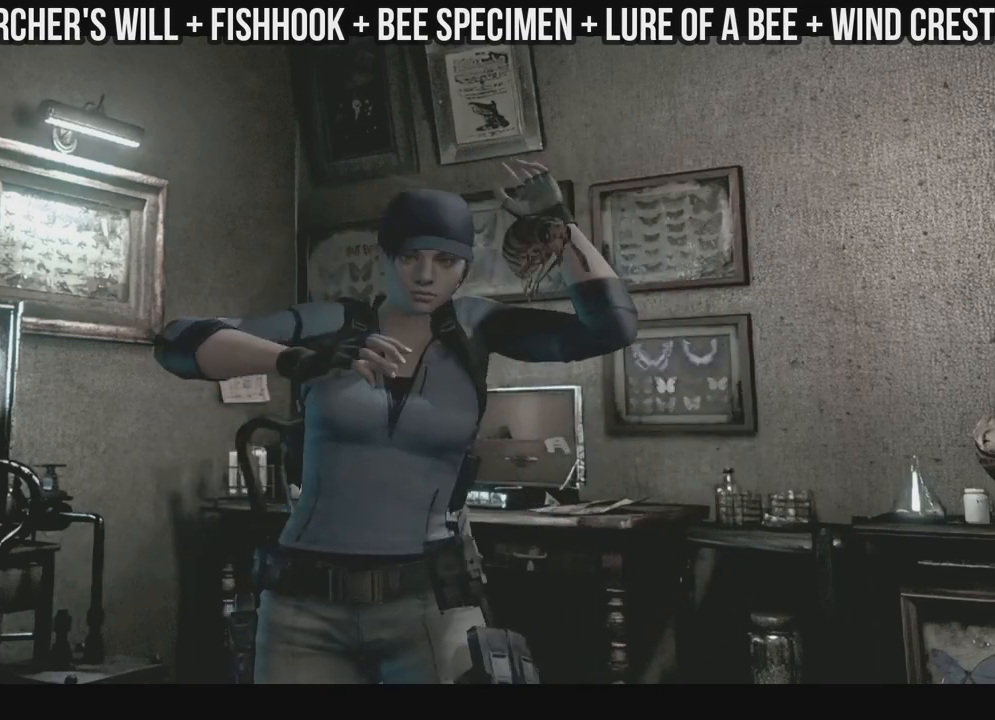
{"buttons": ["X", "DPAD_UP"], "left_stick": "center", "right_stick": "center", "events": [[83, "DPAD_UP", "down"], [167, "DPAD_UP", "up"], [400, "DPAD_UP", "down"]]}
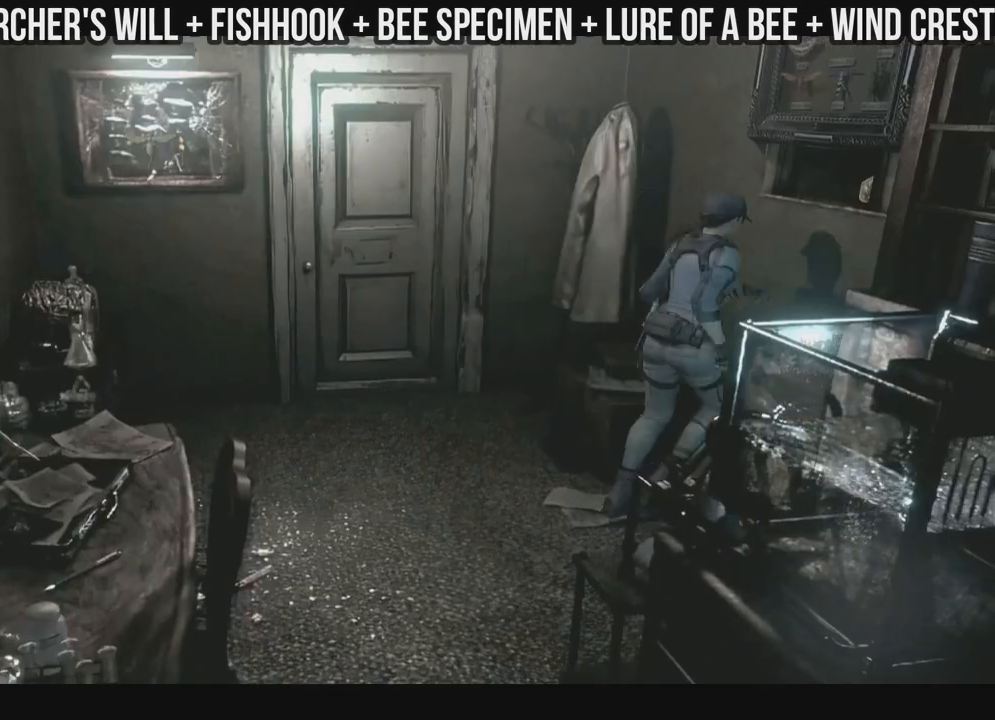
{"buttons": [], "left_stick": "center", "right_stick": "center", "events": [[183, "A", "down"], [183, "DPAD_RIGHT", "down"], [283, "DPAD_RIGHT", "up"], [350, "A", "up"], [350, "X", "up"], [433, "DPAD_UP", "up"]]}
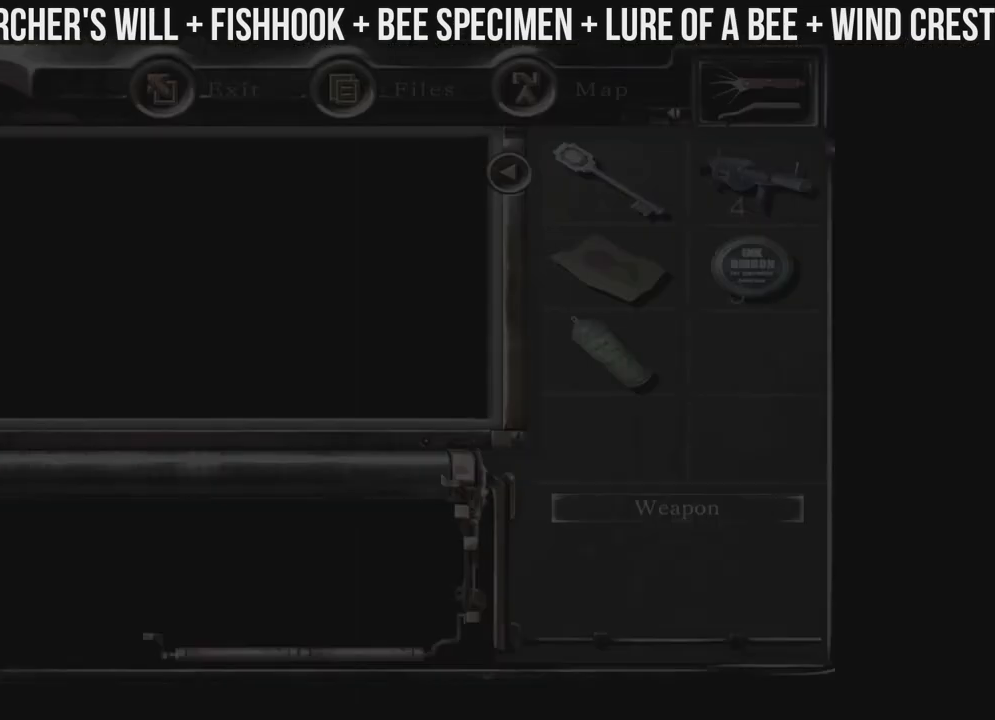
{"buttons": ["A"], "left_stick": "center", "right_stick": "center", "events": [[17, "A", "down"]]}
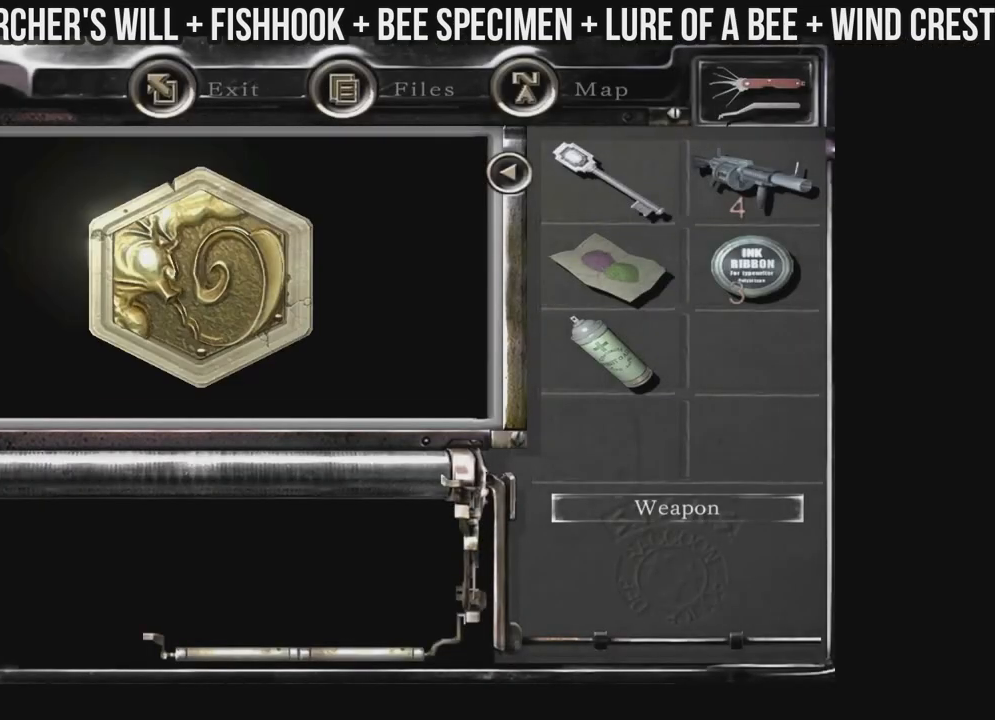
{"buttons": [], "left_stick": "center", "right_stick": "center", "events": [[133, "A", "up"], [183, "A", "down"], [300, "A", "up"], [383, "A", "down"], [450, "A", "up"]]}